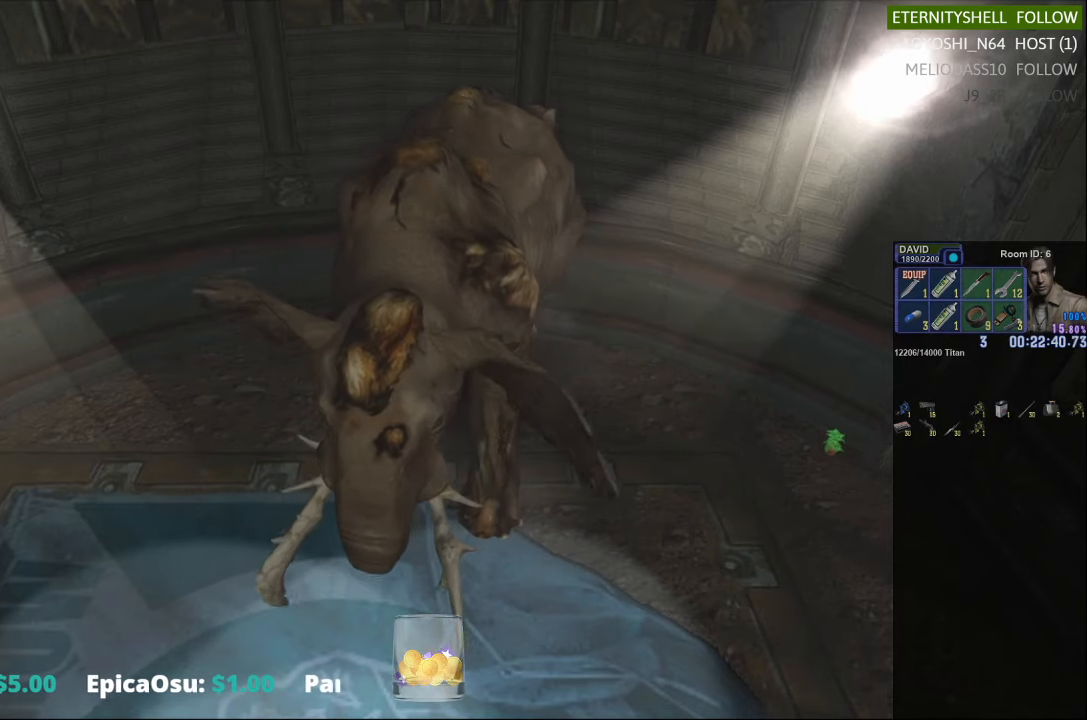
Gameplay with a controller (Xbox layout); each line is a JSON object with the inputs held at the frame after it. "events" lists button and stick changes between this image and that frame as [ms after this image, input, new state], when the widget could be followed in between.
{"buttons": ["R1"], "left_stick": "center", "right_stick": "center", "events": [[354, "B", "down"], [500, "B", "up"]]}
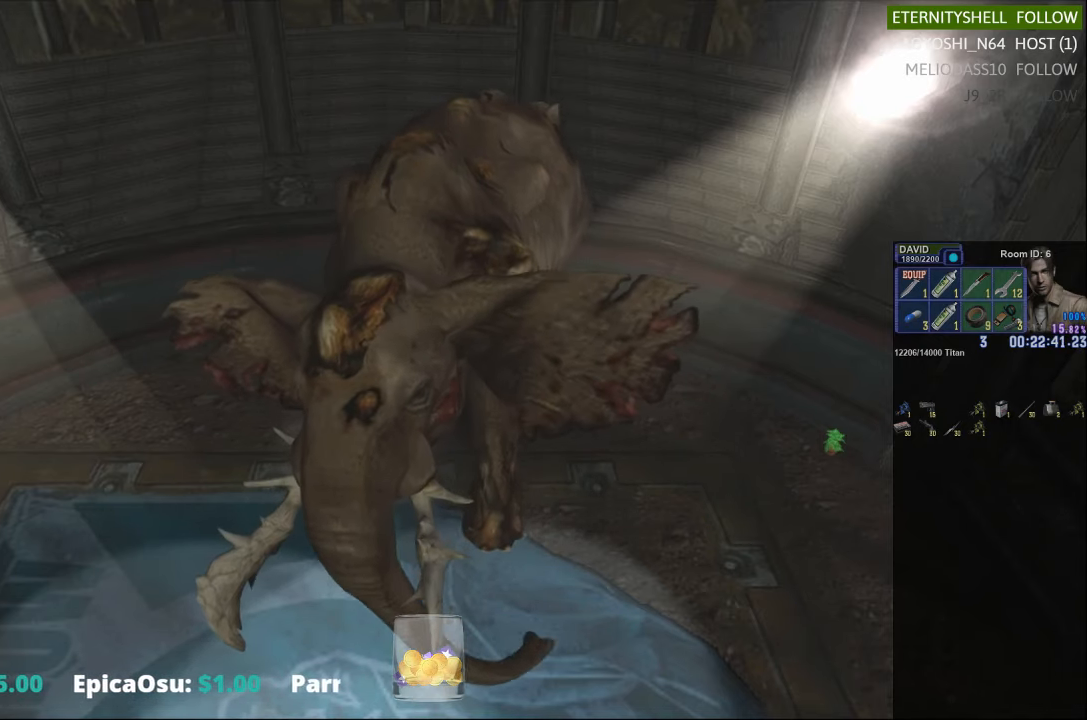
{"buttons": ["R1"], "left_stick": "center", "right_stick": "center", "events": [[292, "B", "down"], [438, "B", "up"]]}
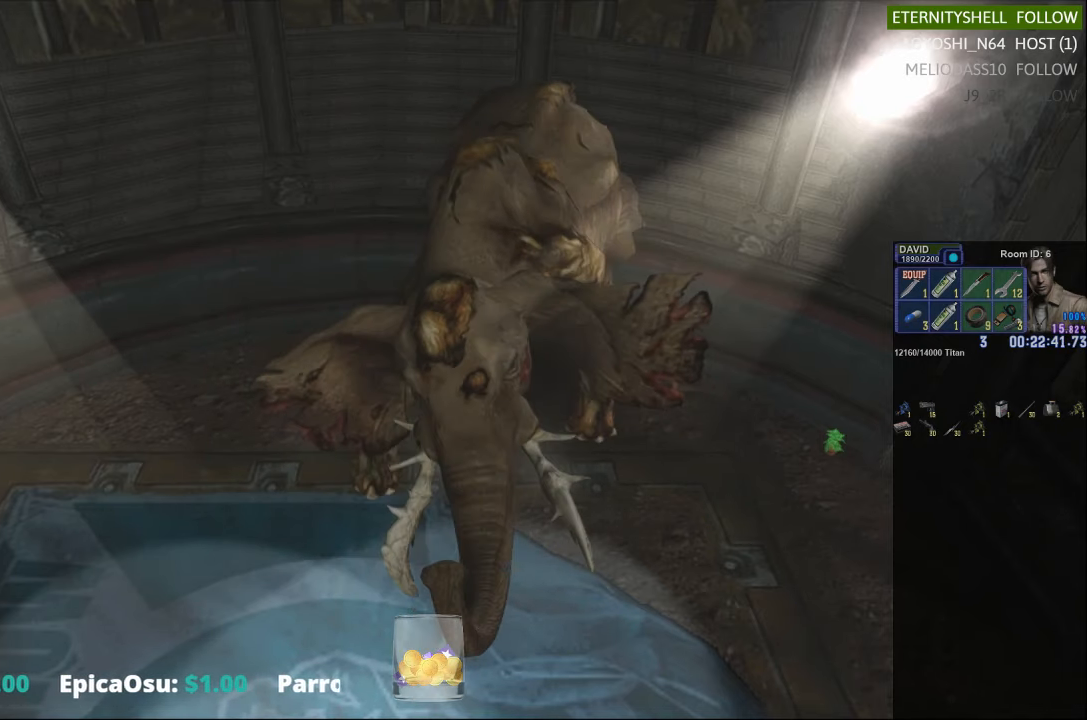
{"buttons": ["R1"], "left_stick": "center", "right_stick": "center", "events": []}
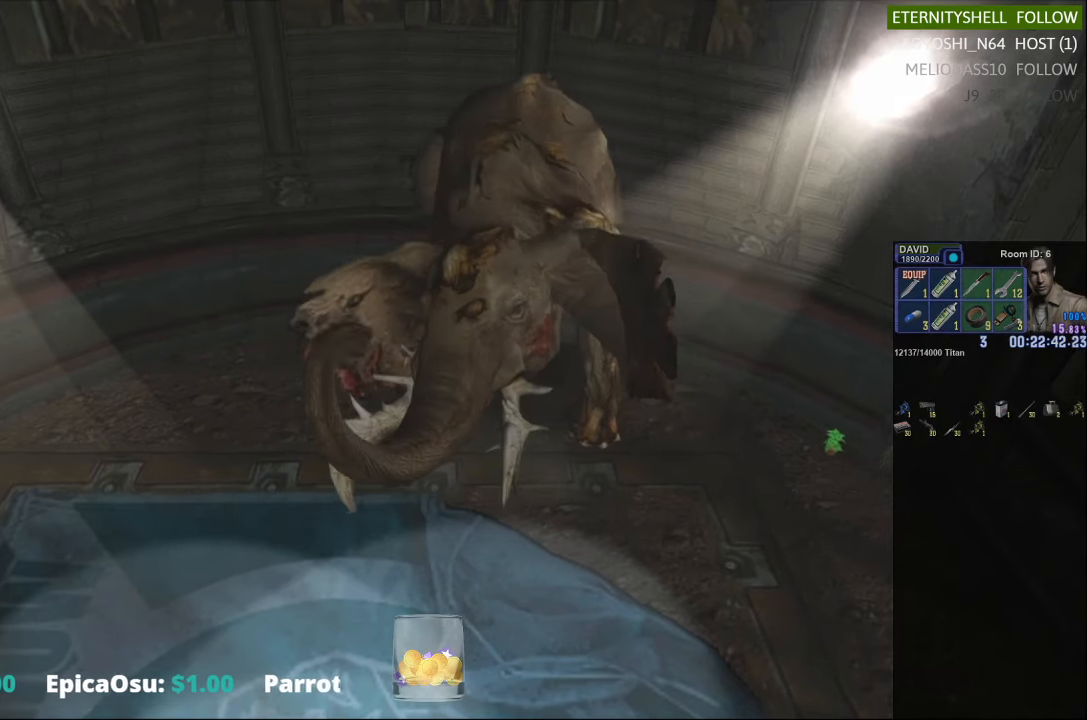
{"buttons": ["R1"], "left_stick": "center", "right_stick": "center", "events": [[250, "B", "down"], [438, "B", "up"]]}
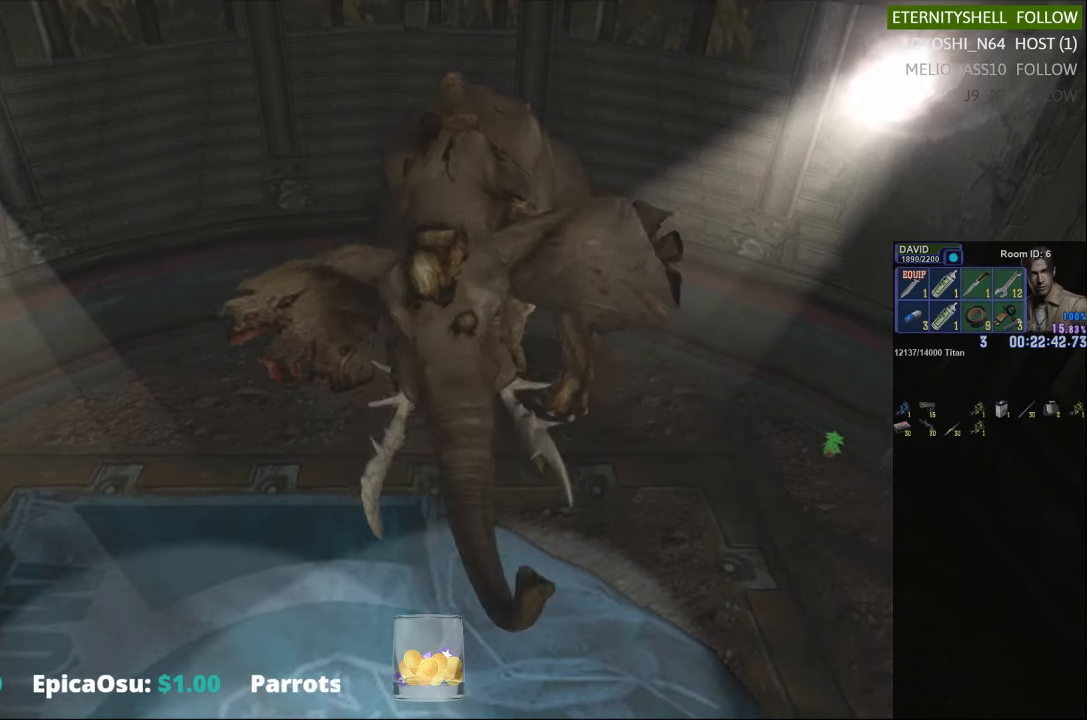
{"buttons": ["R1"], "left_stick": "center", "right_stick": "center", "events": [[208, "B", "down"], [354, "B", "up"]]}
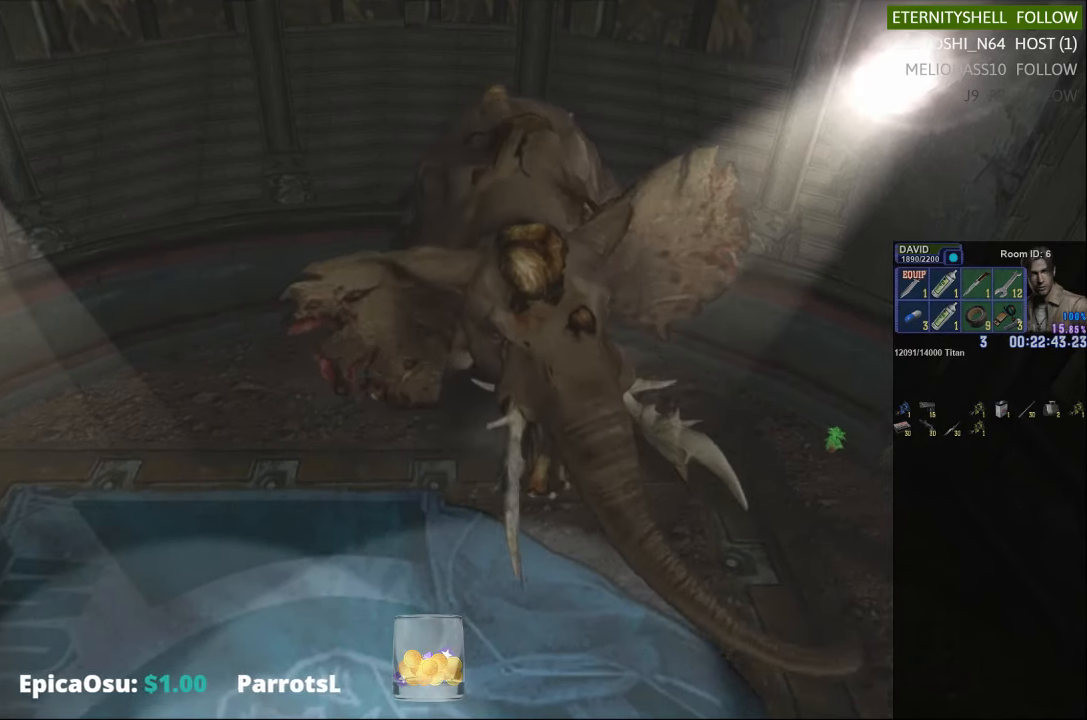
{"buttons": ["R1"], "left_stick": "center", "right_stick": "center", "events": [[104, "B", "down"], [250, "B", "up"]]}
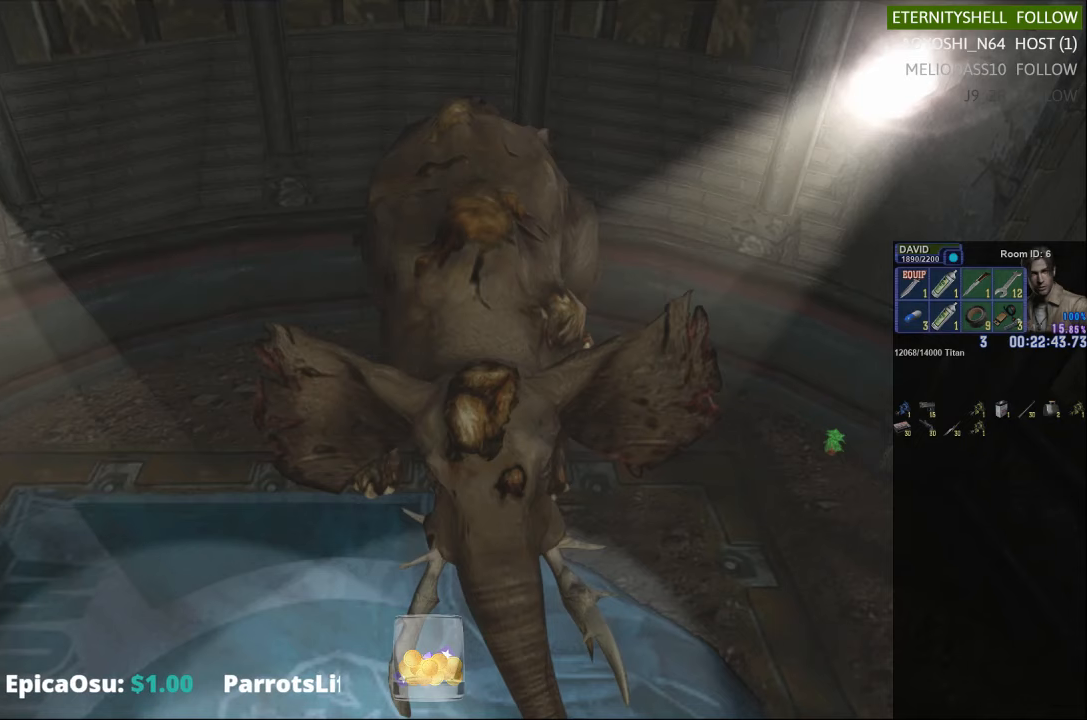
{"buttons": ["R1"], "left_stick": "center", "right_stick": "center", "events": []}
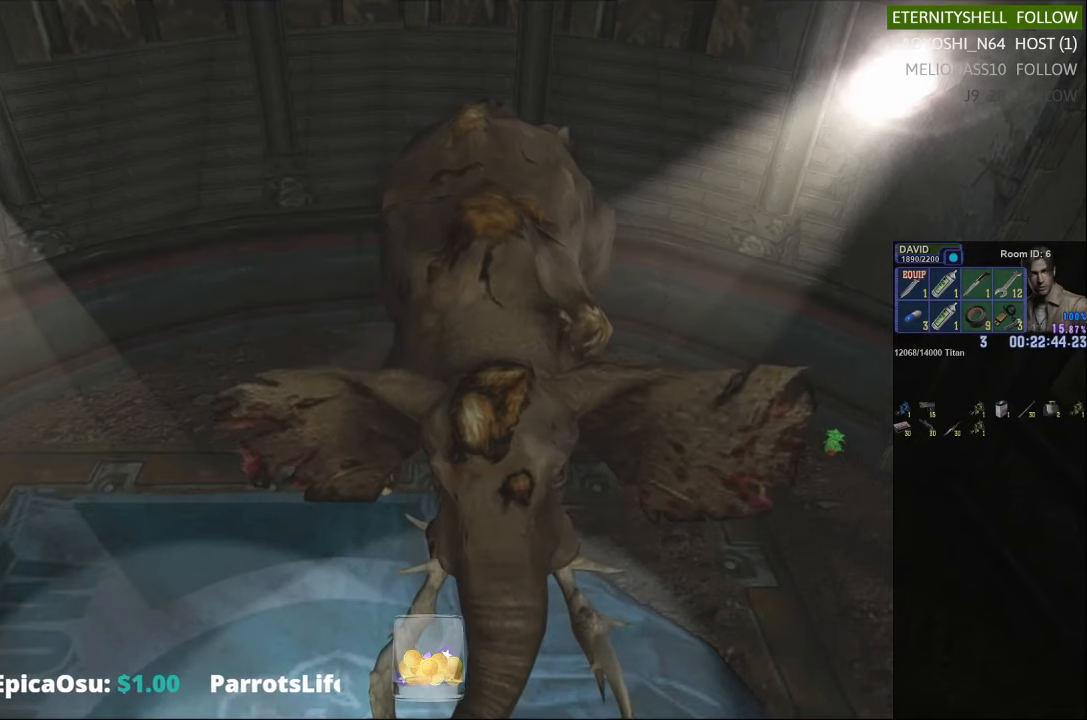
{"buttons": ["R1"], "left_stick": "center", "right_stick": "center", "events": [[250, "B", "down"], [438, "B", "up"]]}
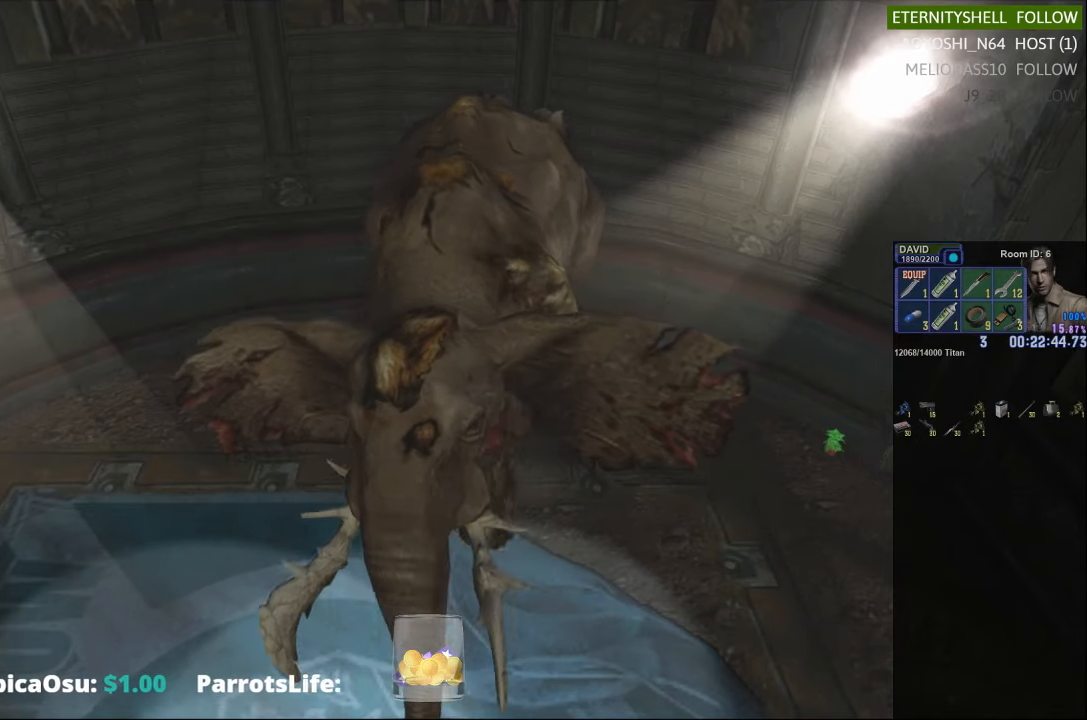
{"buttons": ["R1"], "left_stick": "center", "right_stick": "center", "events": [[125, "B", "down"], [271, "B", "up"]]}
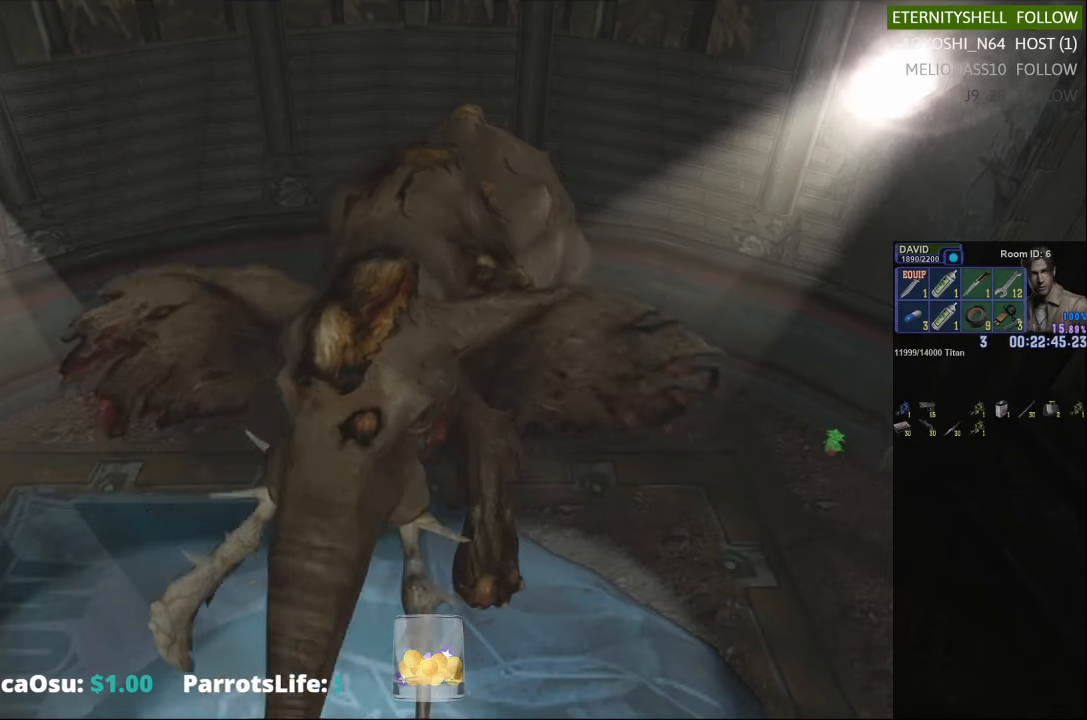
{"buttons": ["R1"], "left_stick": "center", "right_stick": "center", "events": [[83, "B", "down"], [250, "B", "up"]]}
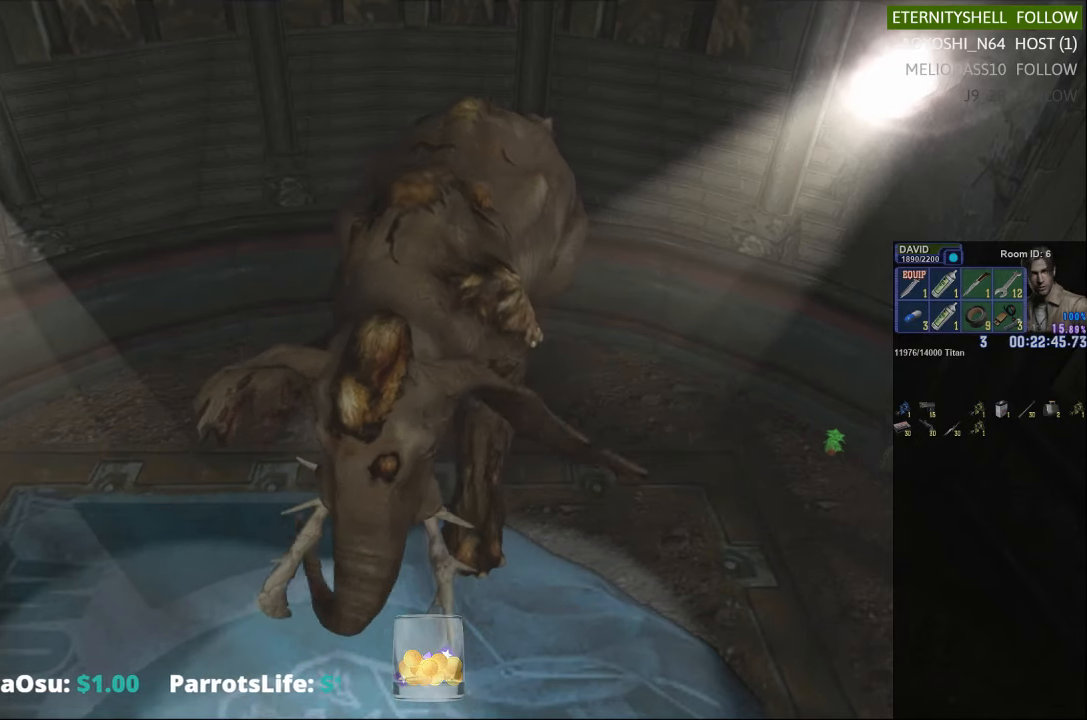
{"buttons": ["R1"], "left_stick": "center", "right_stick": "center", "events": []}
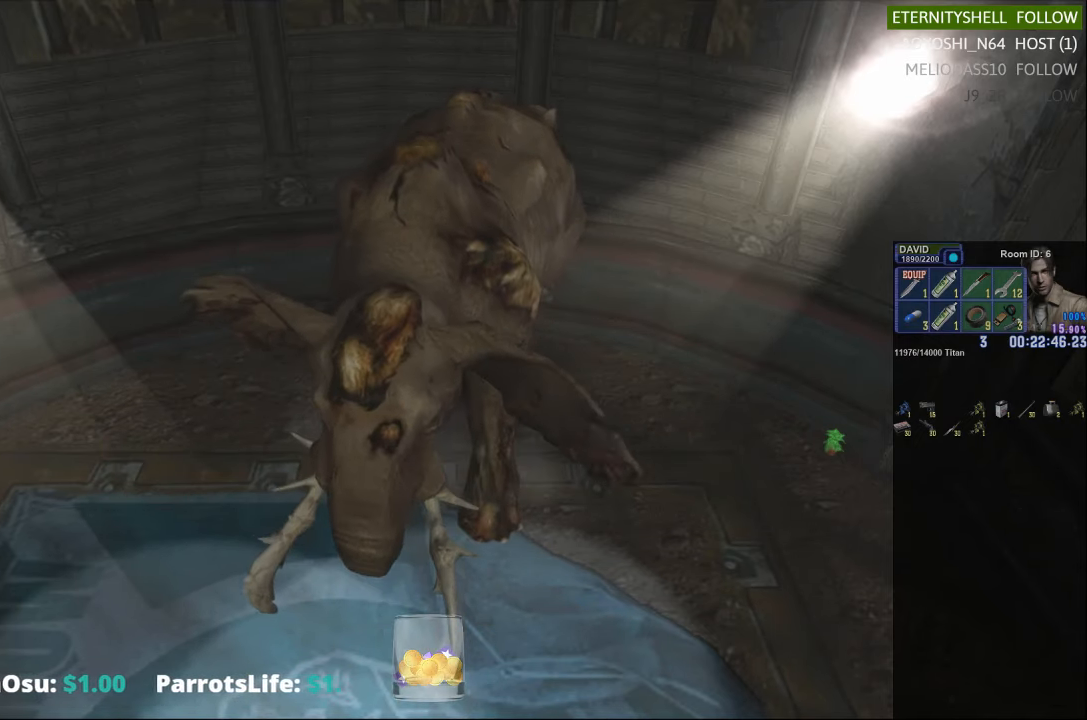
{"buttons": ["R1"], "left_stick": "center", "right_stick": "center", "events": [[292, "B", "down"], [438, "B", "up"]]}
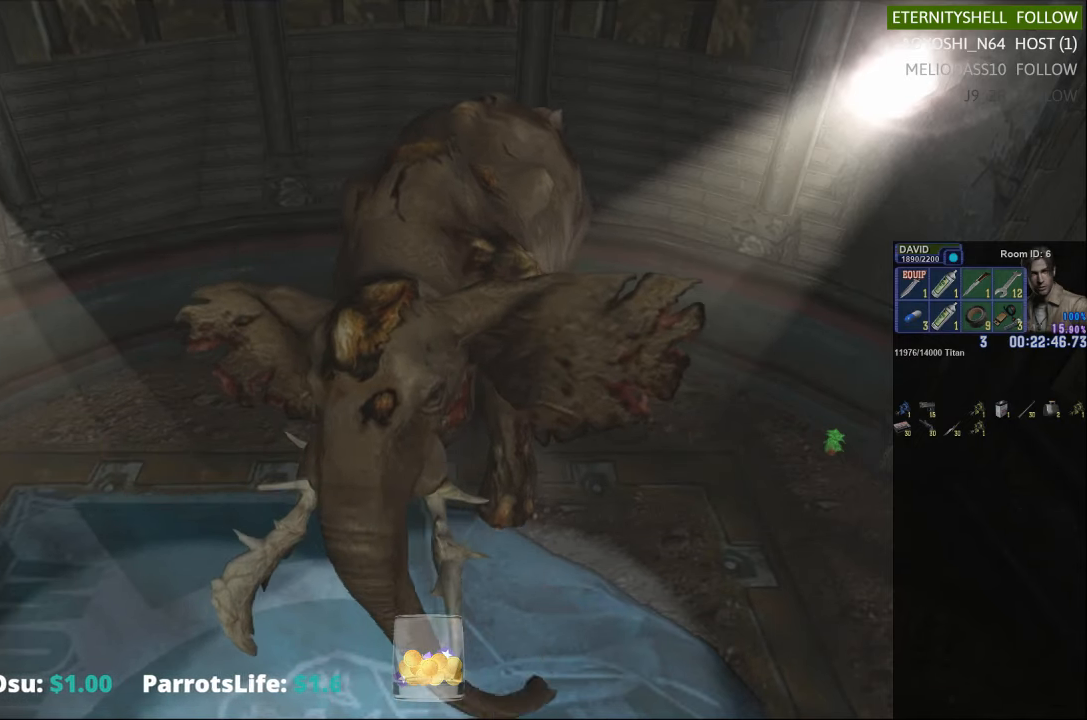
{"buttons": ["R1"], "left_stick": "center", "right_stick": "center", "events": [[146, "B", "down"], [313, "B", "up"]]}
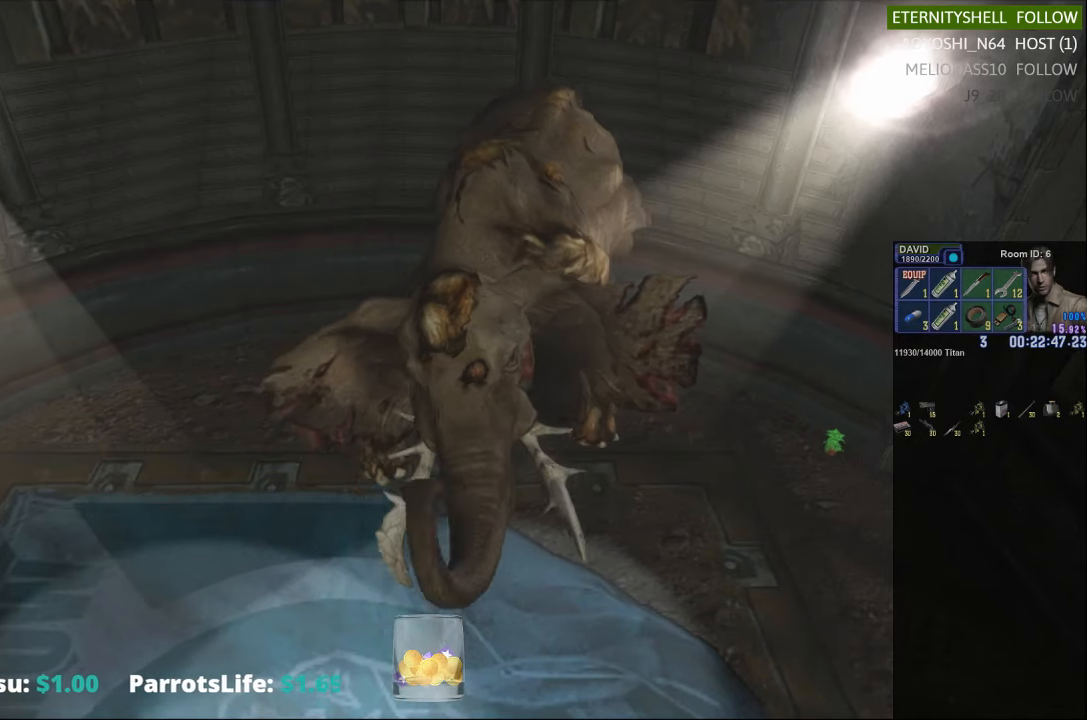
{"buttons": ["R1"], "left_stick": "center", "right_stick": "center", "events": [[125, "B", "down"], [292, "B", "up"]]}
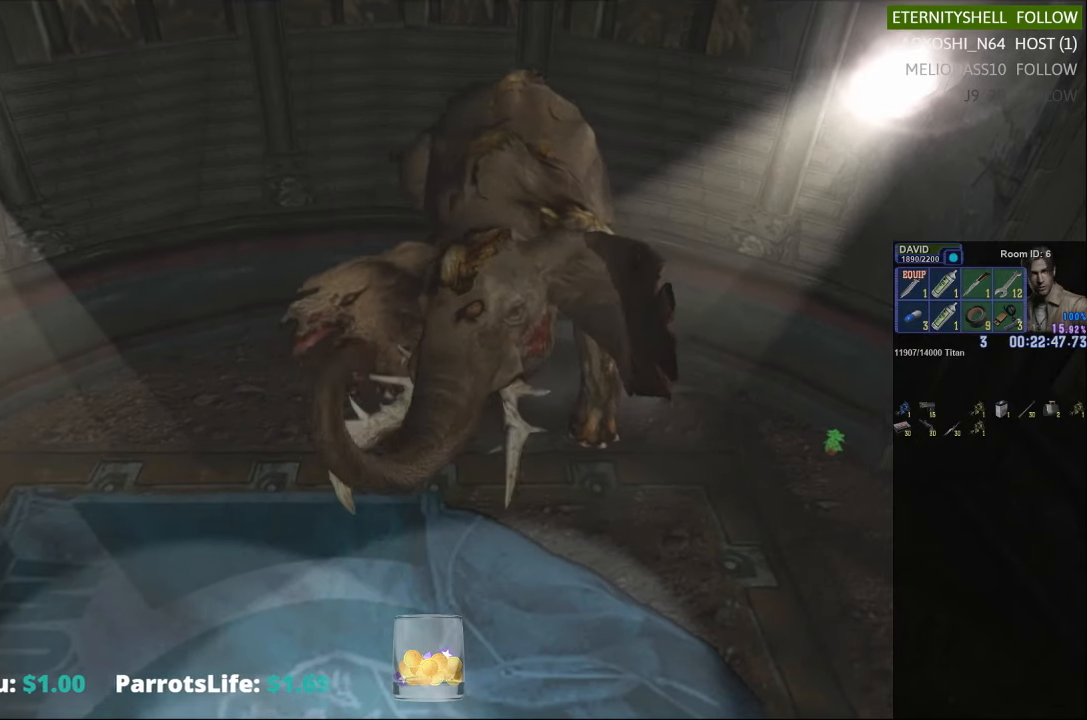
{"buttons": ["R1"], "left_stick": "center", "right_stick": "center", "events": []}
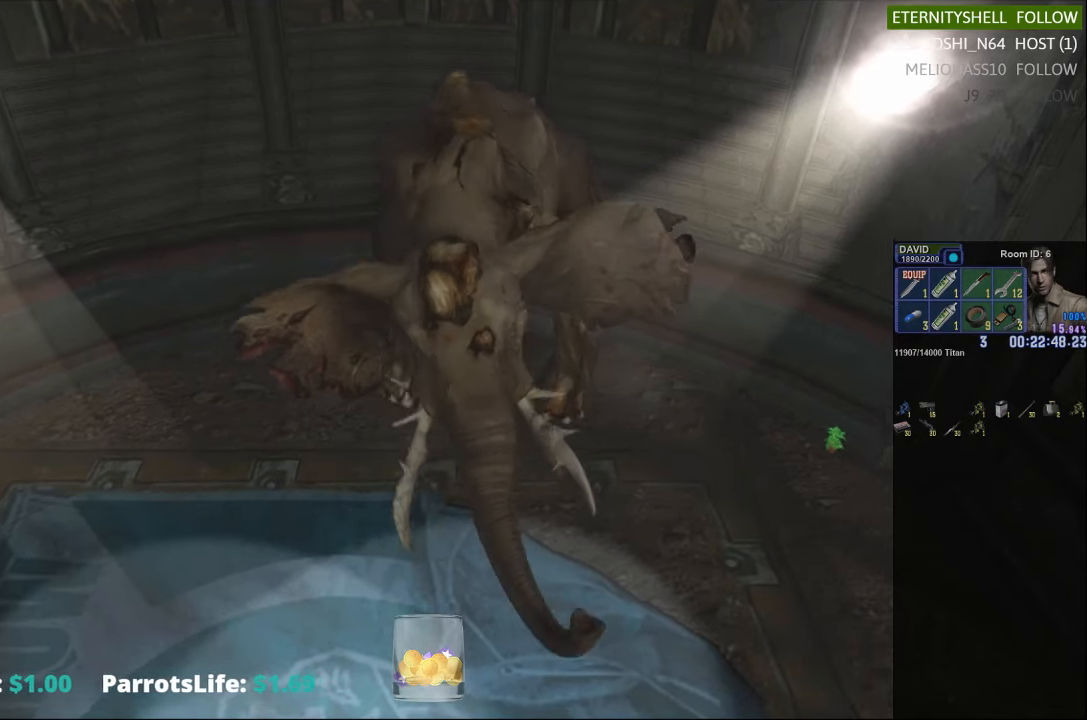
{"buttons": ["R1"], "left_stick": "center", "right_stick": "center", "events": [[229, "B", "down"], [396, "B", "up"]]}
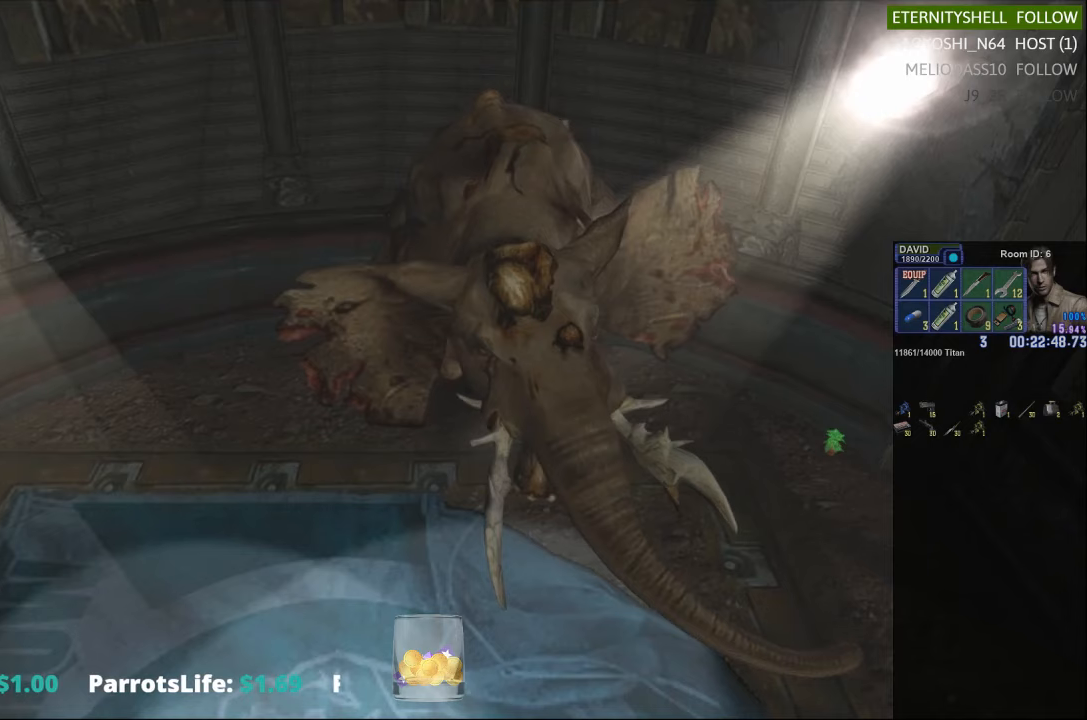
{"buttons": ["R1"], "left_stick": "center", "right_stick": "center", "events": [[104, "B", "down"], [250, "B", "up"]]}
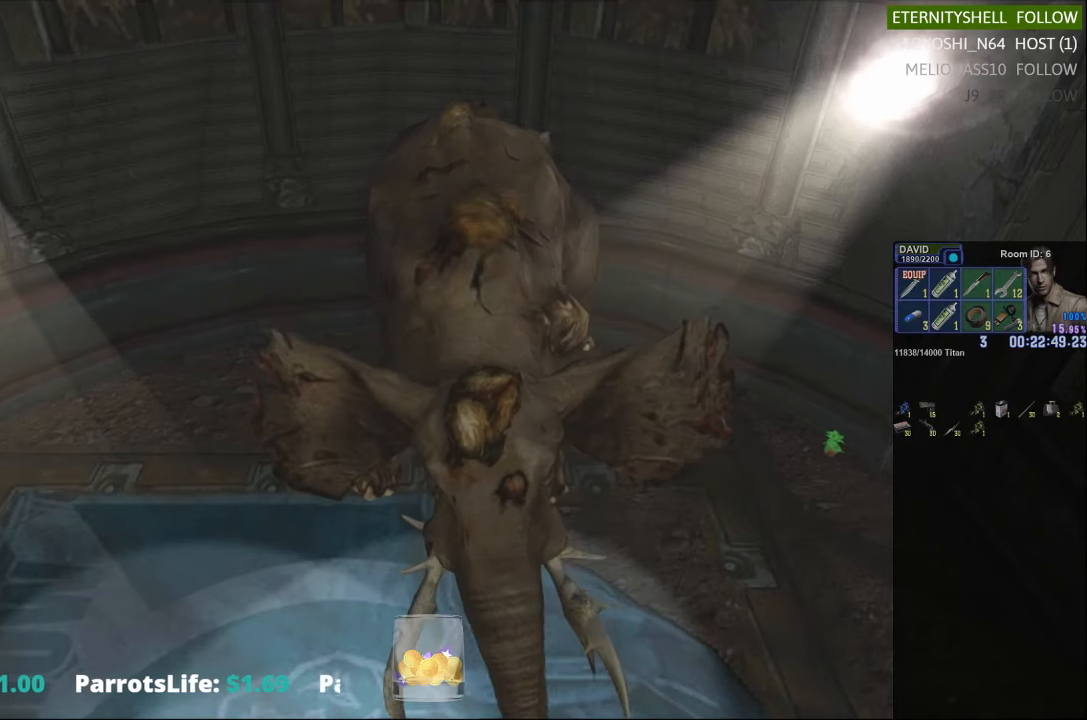
{"buttons": ["R1"], "left_stick": "center", "right_stick": "center", "events": [[63, "B", "down"], [188, "B", "up"]]}
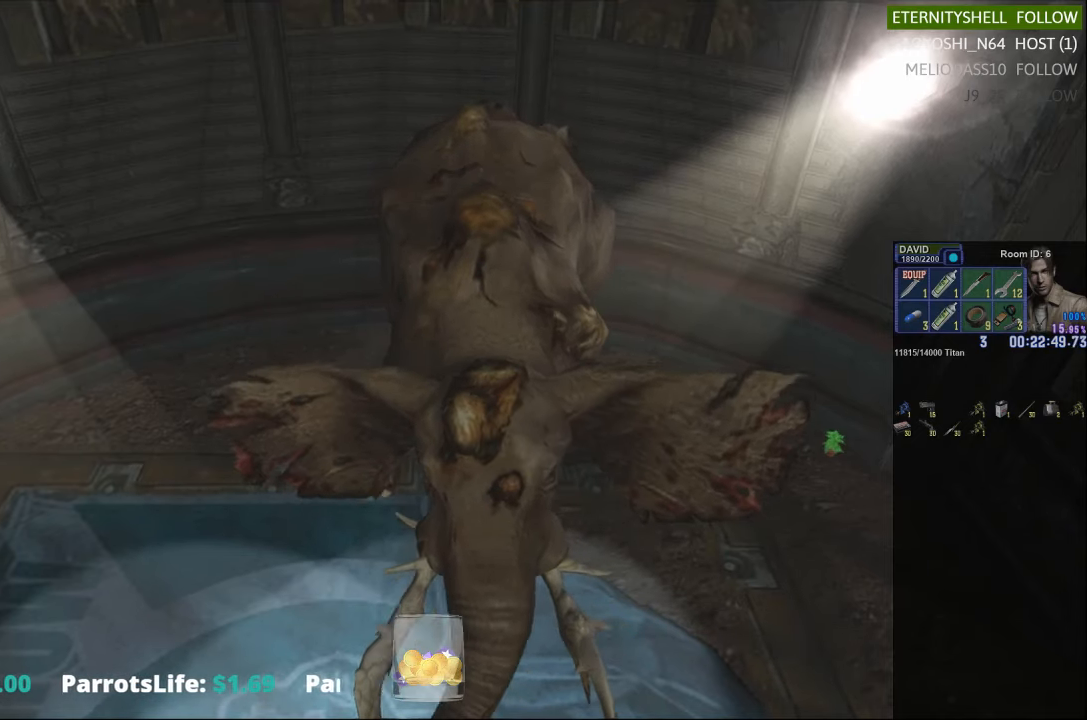
{"buttons": ["R1"], "left_stick": "center", "right_stick": "center", "events": []}
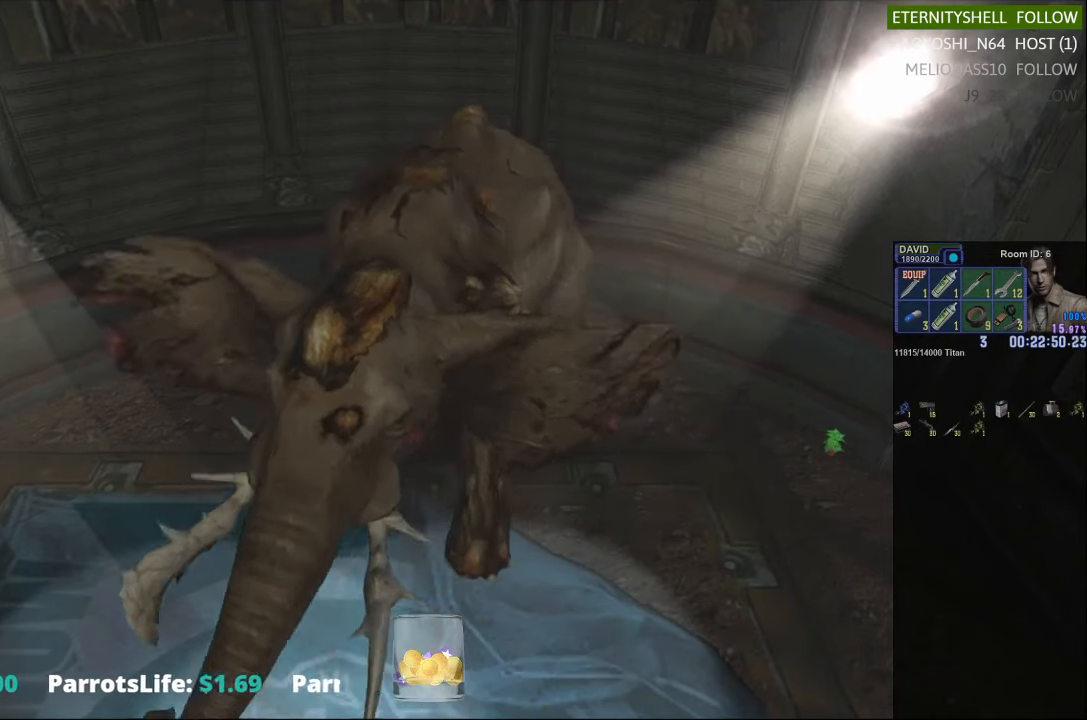
{"buttons": ["B", "R1"], "left_stick": "center", "right_stick": "center", "events": [[83, "B", "down"], [229, "B", "up"], [438, "B", "down"]]}
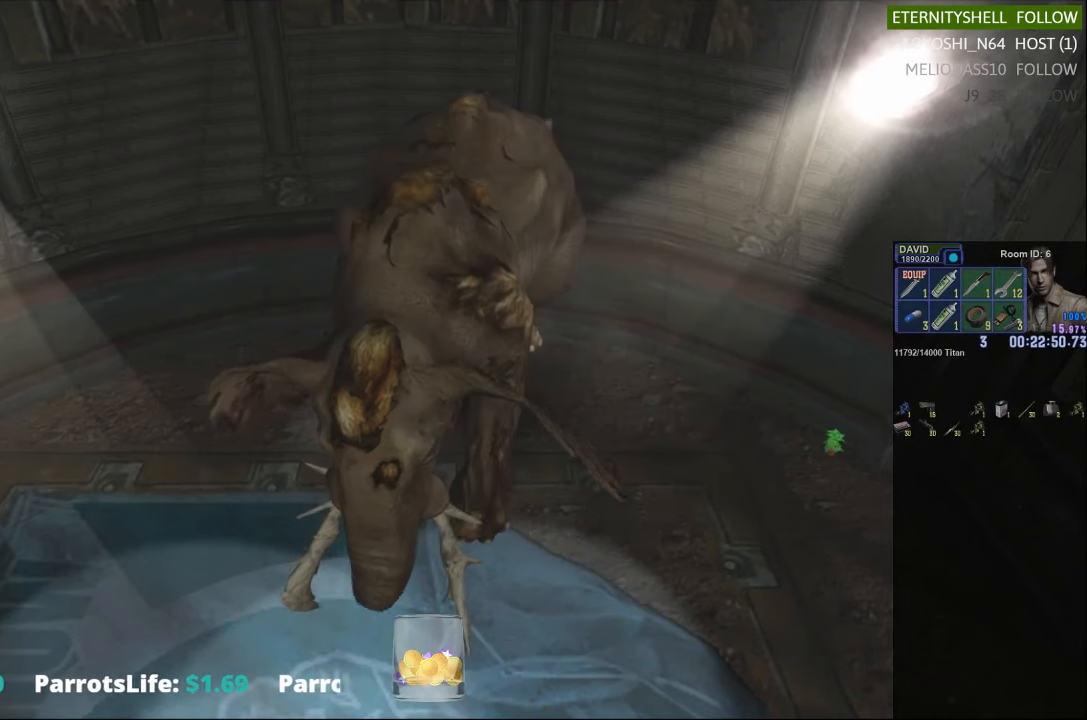
{"buttons": ["R1"], "left_stick": "center", "right_stick": "center", "events": [[83, "B", "up"], [375, "B", "down"], [500, "B", "up"]]}
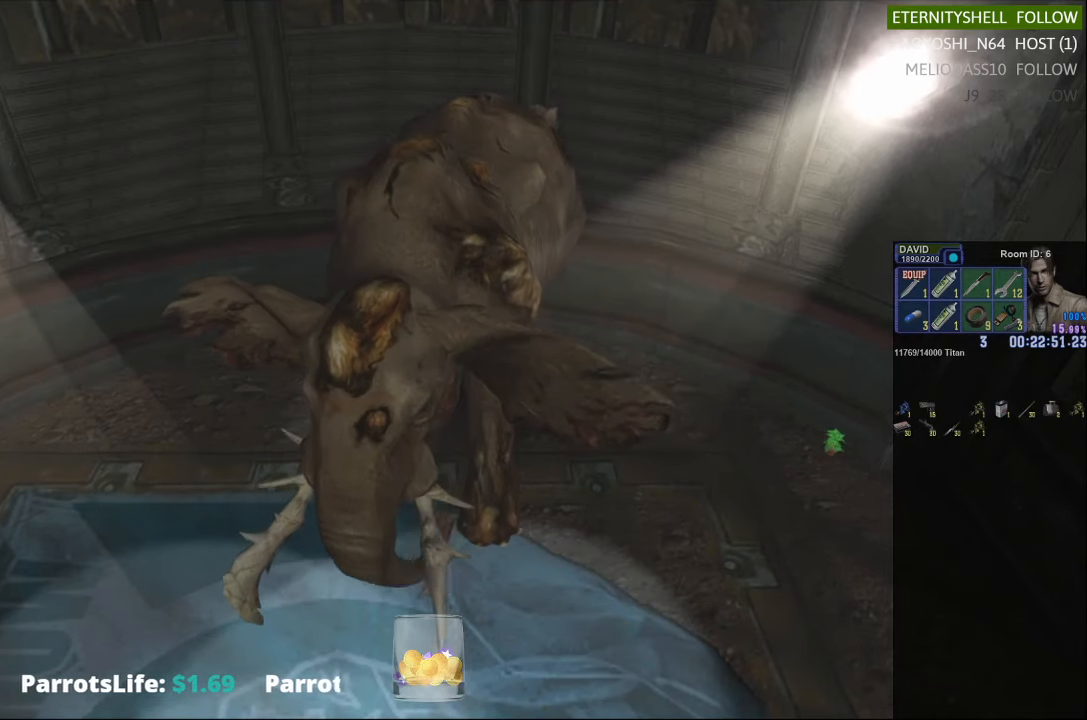
{"buttons": ["R1"], "left_stick": "center", "right_stick": "center", "events": []}
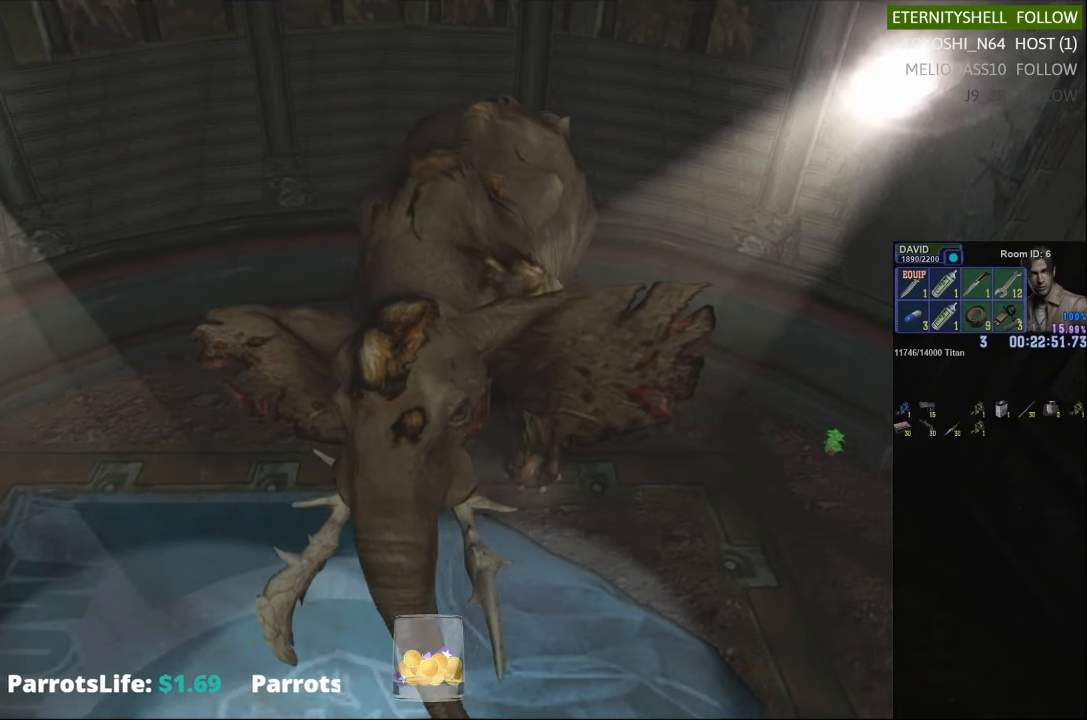
{"buttons": ["B", "R1"], "left_stick": "center", "right_stick": "center", "events": [[396, "B", "down"]]}
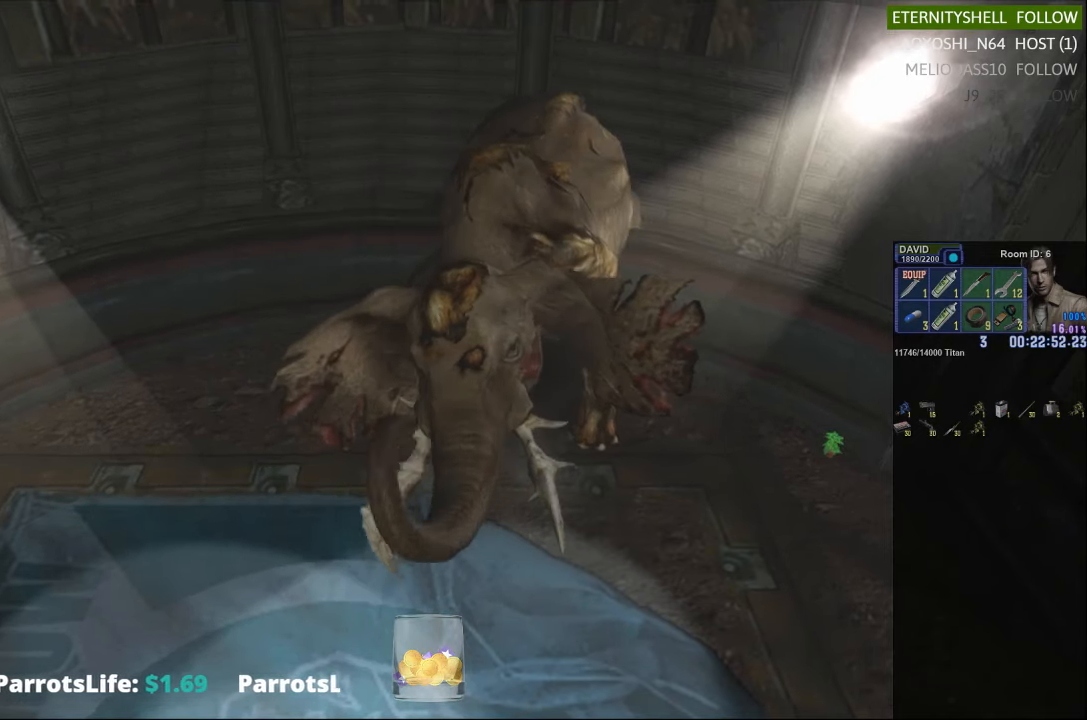
{"buttons": ["R1"], "left_stick": "center", "right_stick": "center", "events": [[42, "B", "up"], [188, "B", "down"], [333, "B", "up"]]}
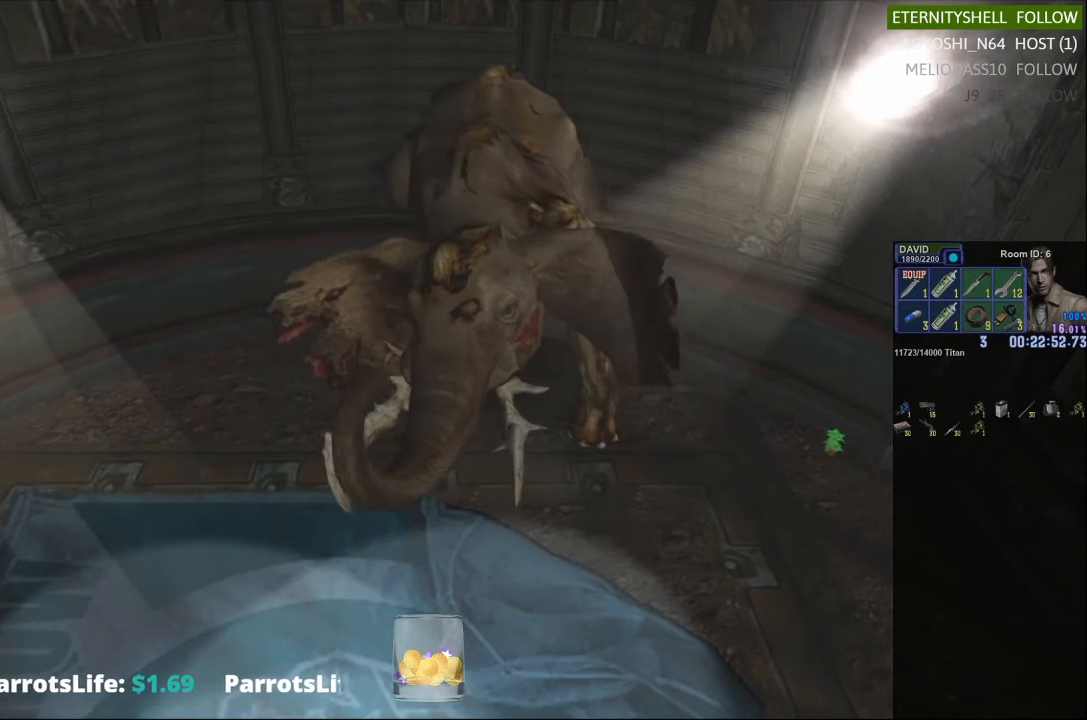
{"buttons": ["R1"], "left_stick": "center", "right_stick": "center", "events": [[146, "B", "down"], [271, "B", "up"]]}
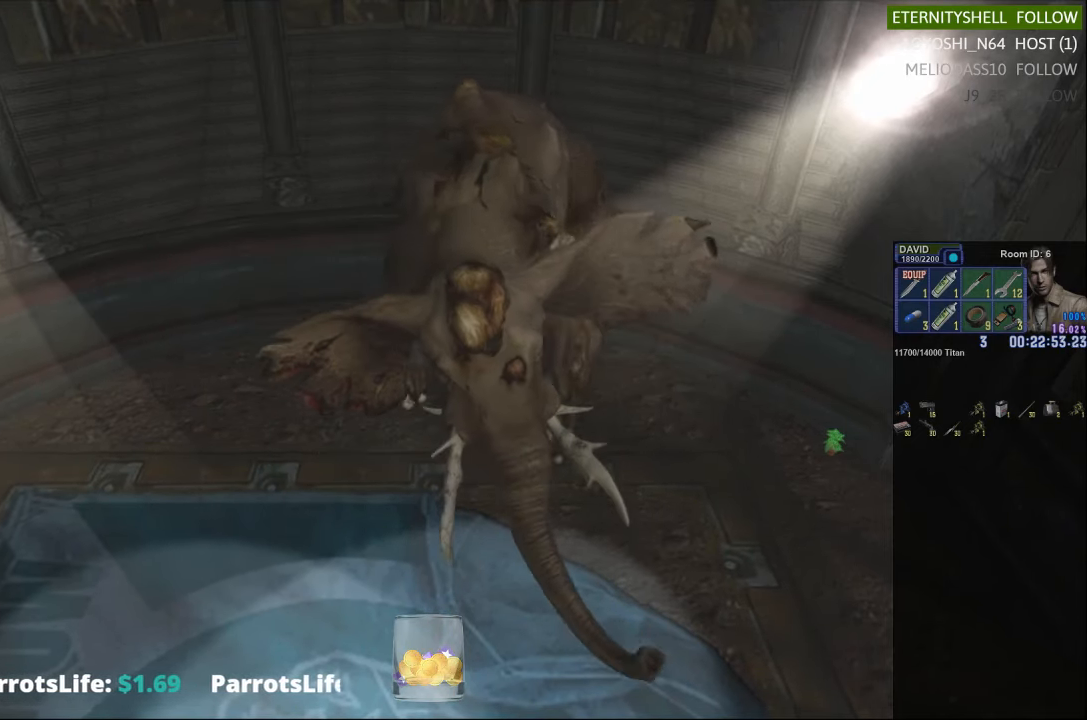
{"buttons": ["R1"], "left_stick": "center", "right_stick": "center", "events": []}
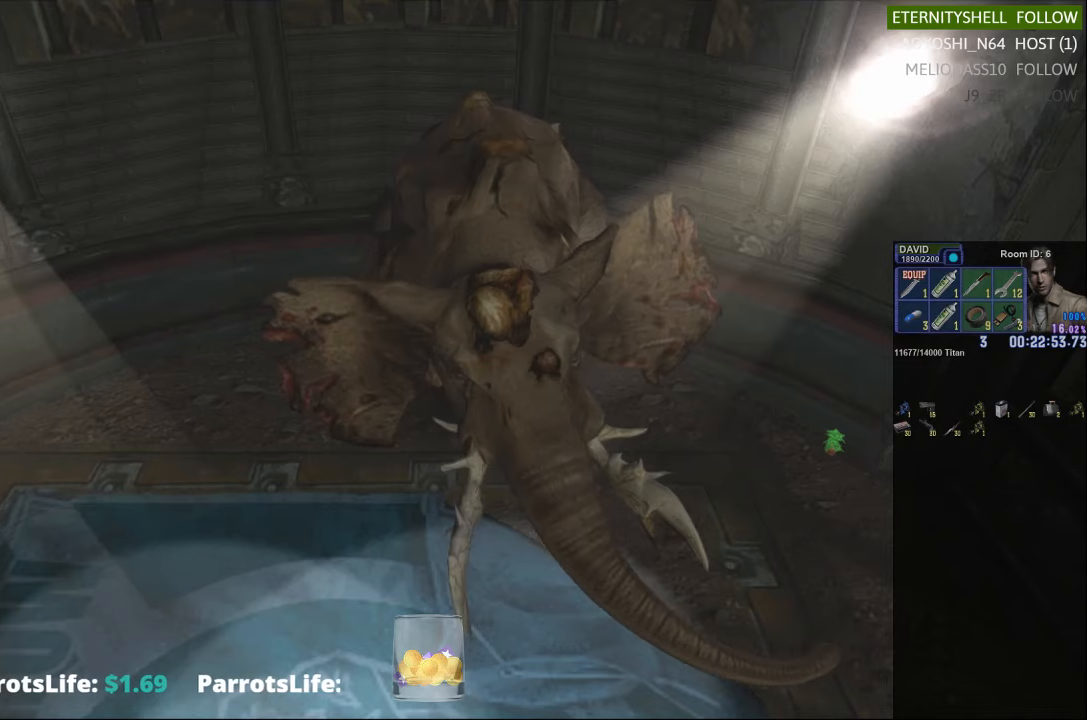
{"buttons": ["R1"], "left_stick": "center", "right_stick": "center", "events": [[271, "B", "down"], [417, "B", "up"]]}
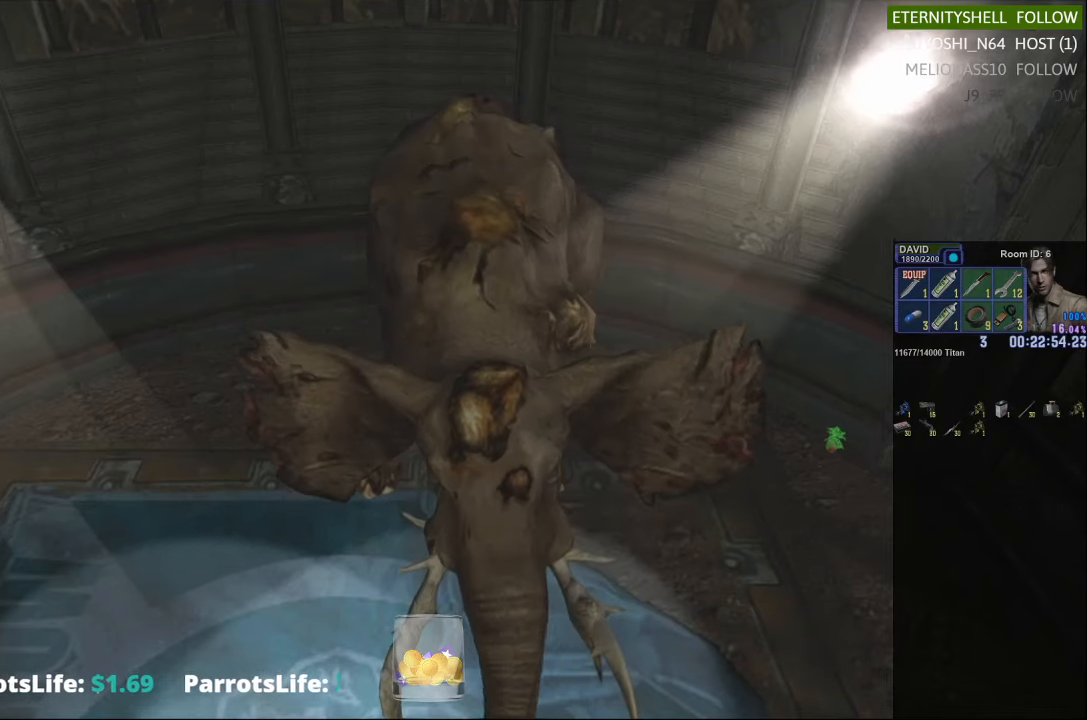
{"buttons": ["R1"], "left_stick": "center", "right_stick": "center", "events": [[146, "B", "down"], [271, "B", "up"]]}
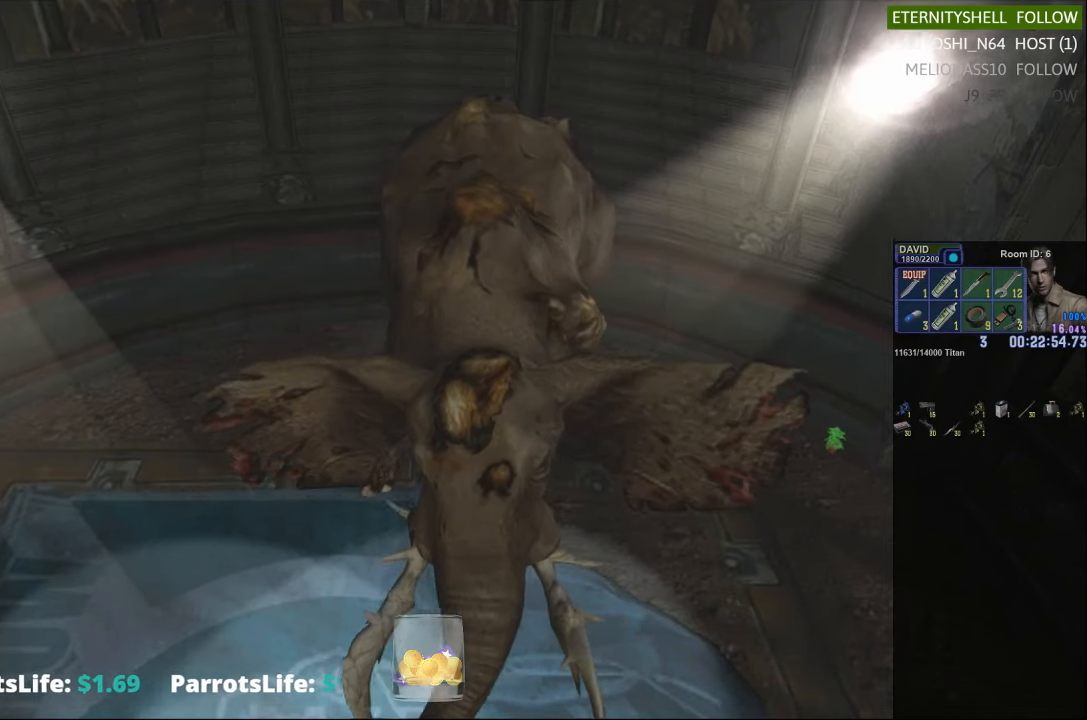
{"buttons": ["R1"], "left_stick": "center", "right_stick": "center", "events": [[21, "B", "down"], [146, "B", "up"]]}